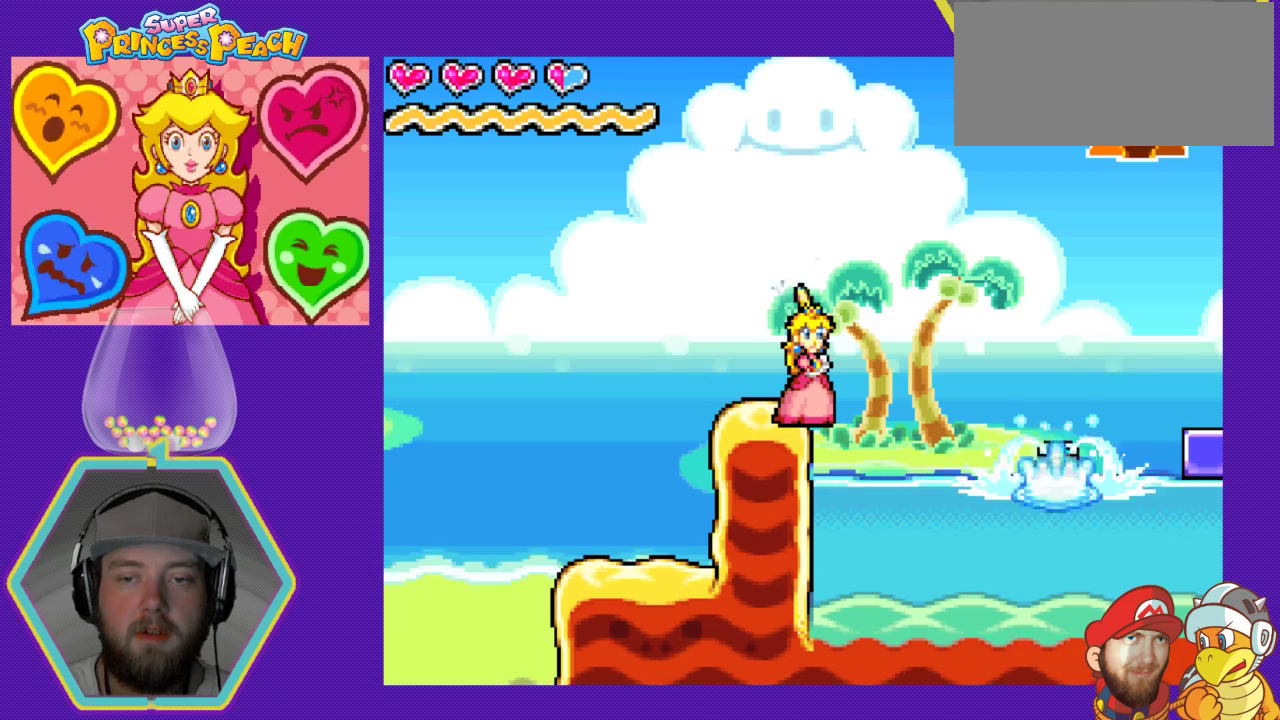
Gameplay with a controller (Nintendo layout); each line is a JSON object with the inputs held at the frame after it. "events" lists button and stick changes between this image and that frame as [ms after this image, input, new state], when the widget could be followed in between. Not read: L3 R3.
{"buttons": ["B"], "events": []}
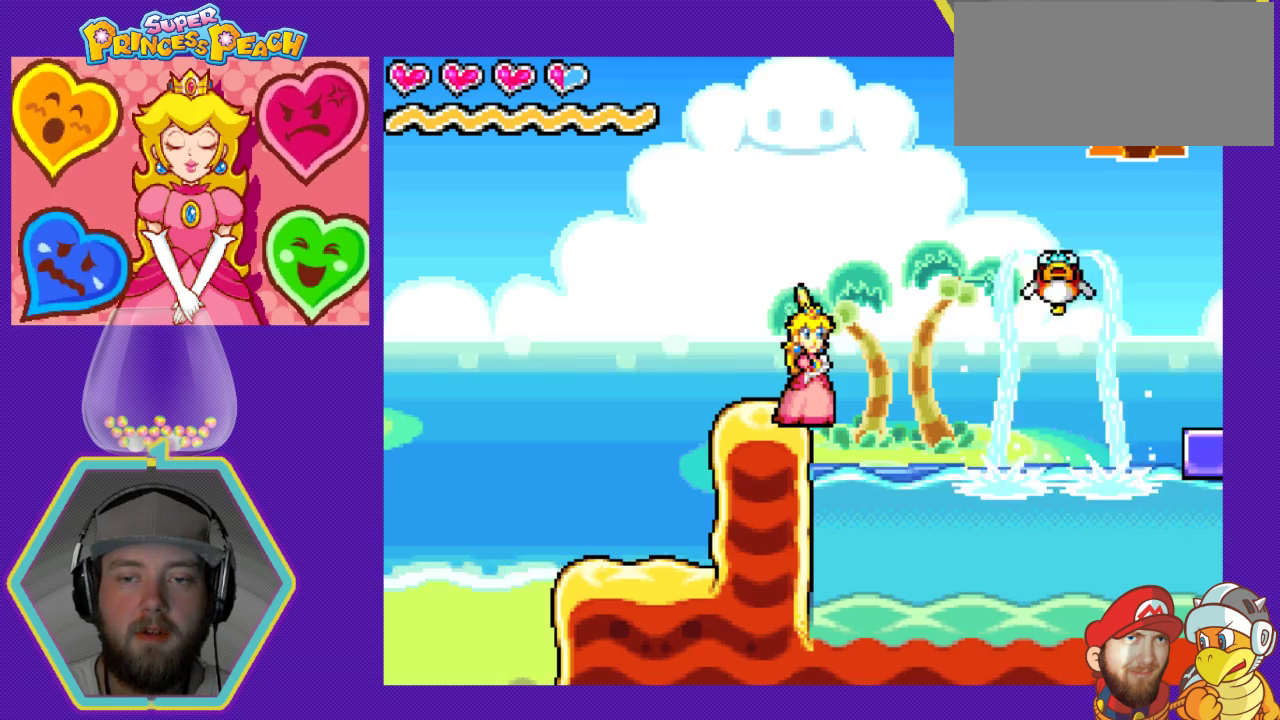
{"buttons": [], "events": [[33, "B", "up"]]}
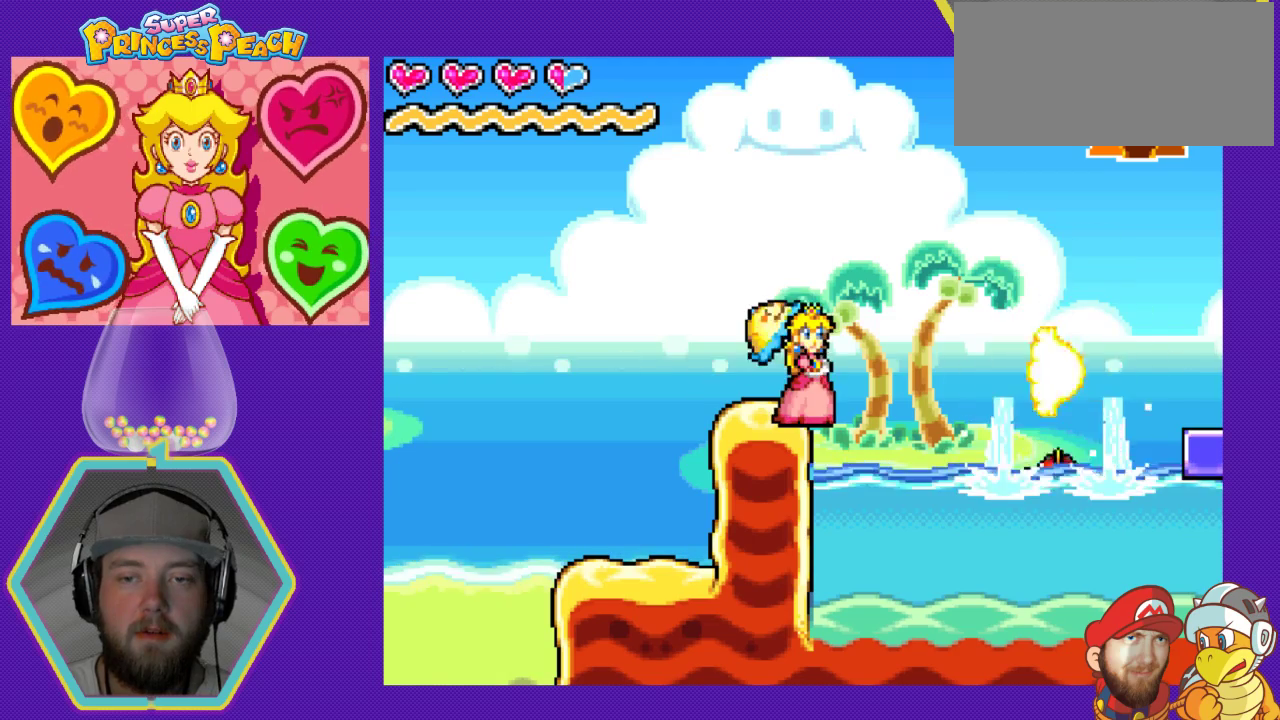
{"buttons": ["A", "DPAD_RIGHT"], "events": [[333, "DPAD_RIGHT", "down"], [400, "A", "down"]]}
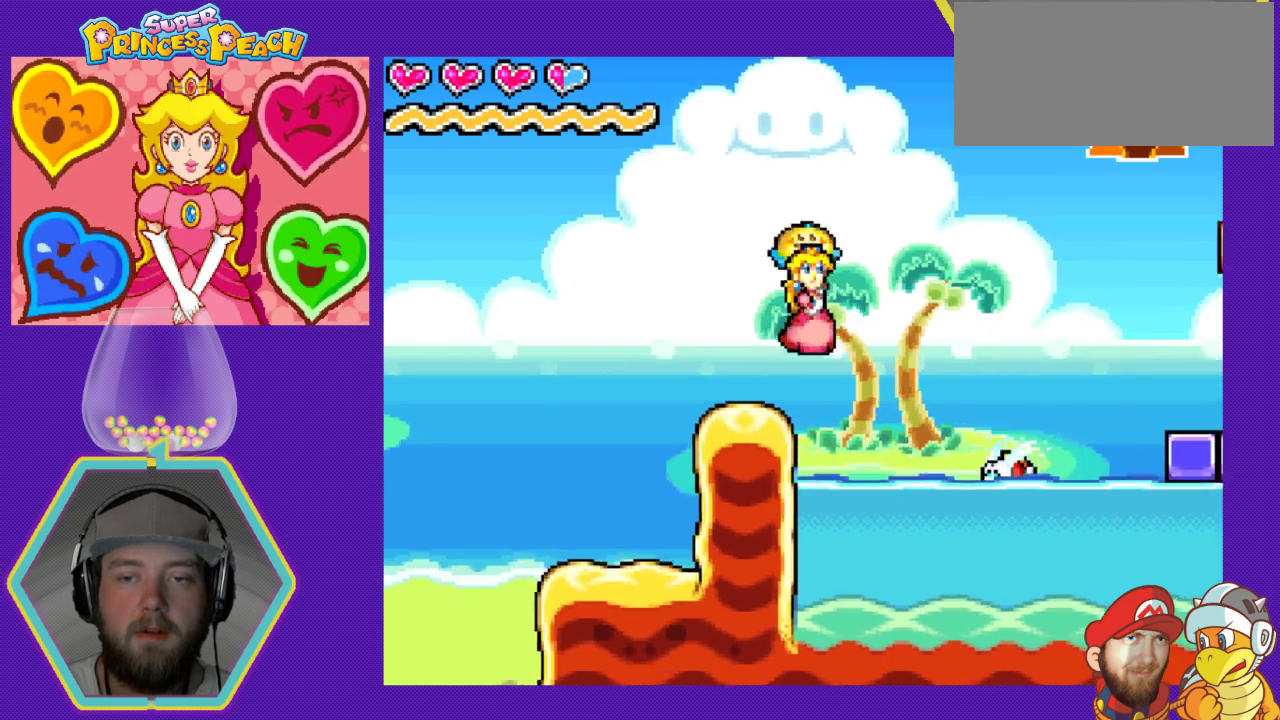
{"buttons": ["DPAD_LEFT"], "events": [[233, "A", "up"], [300, "DPAD_RIGHT", "up"], [400, "DPAD_LEFT", "down"]]}
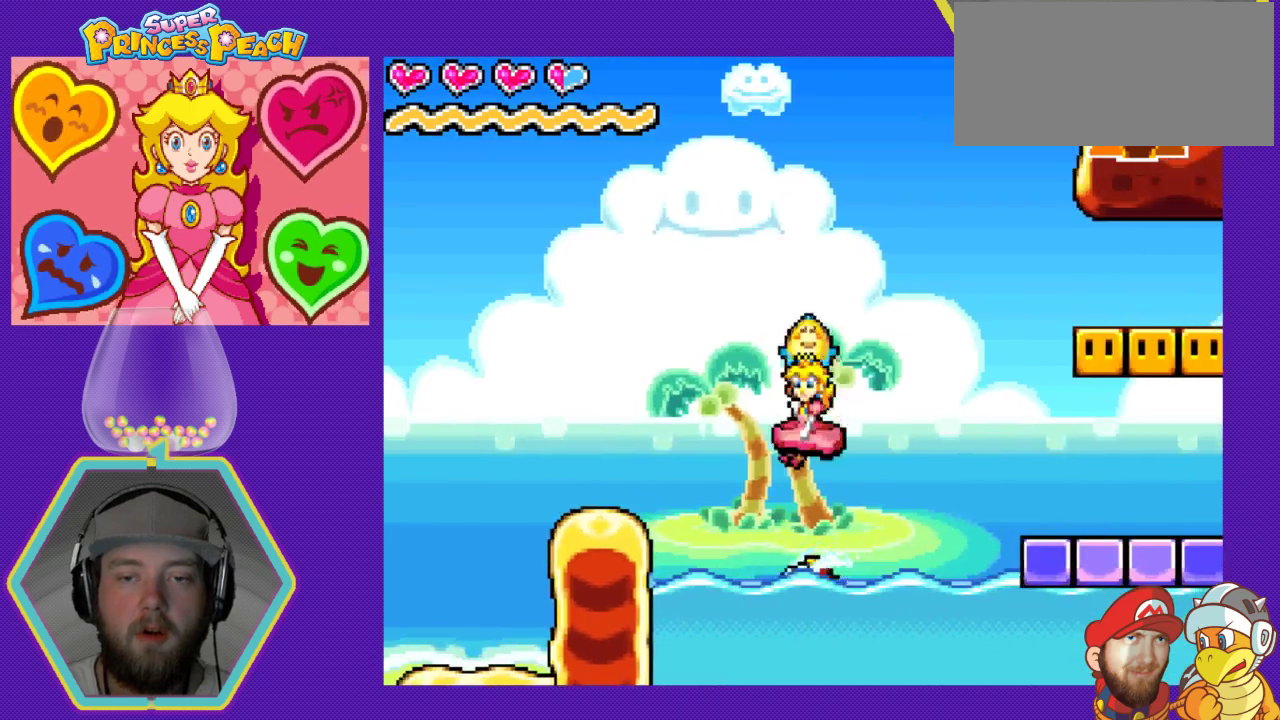
{"buttons": ["DPAD_RIGHT"], "events": [[67, "DPAD_LEFT", "up"], [200, "DPAD_RIGHT", "down"]]}
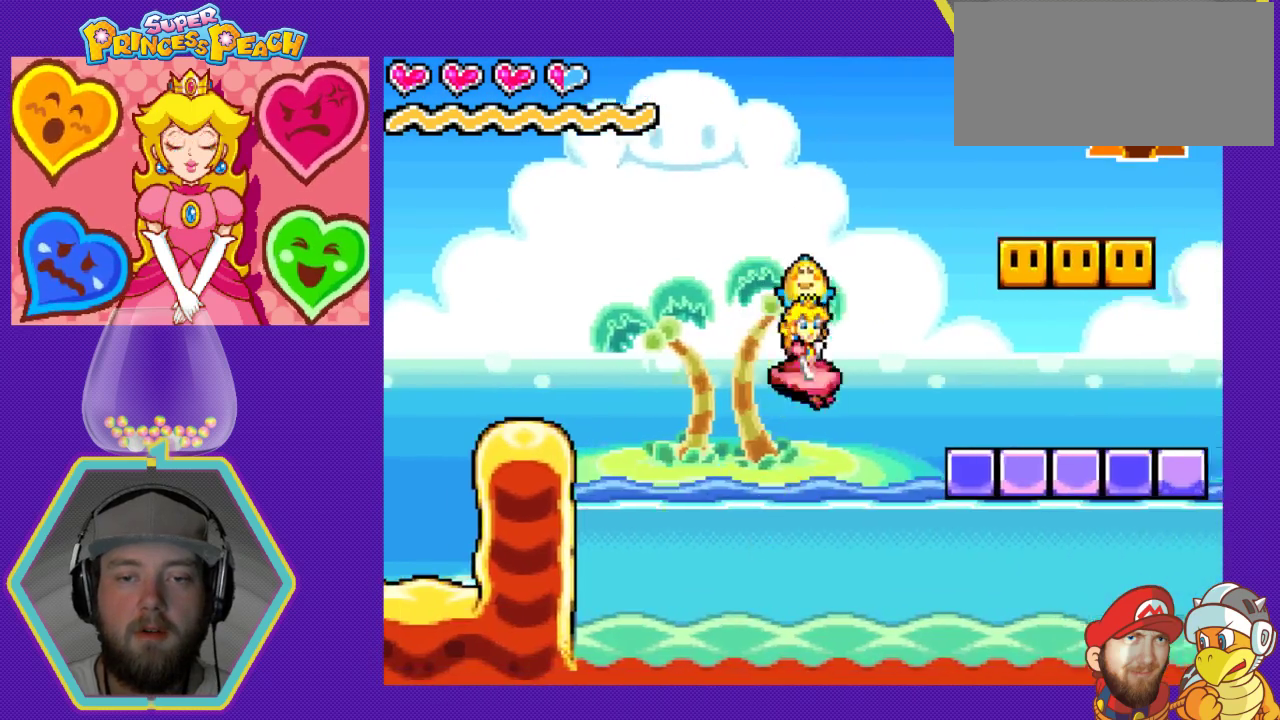
{"buttons": ["A", "DPAD_RIGHT"], "events": [[167, "A", "down"]]}
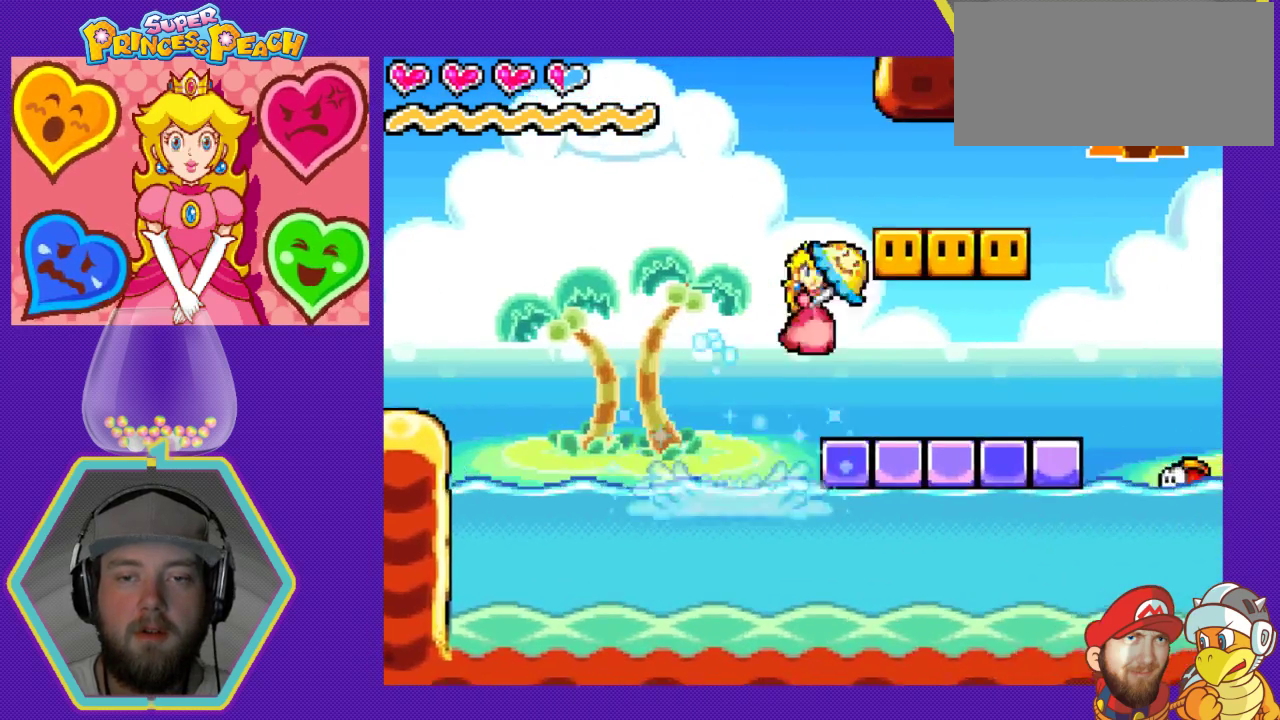
{"buttons": [], "events": [[100, "A", "up"], [133, "DPAD_RIGHT", "up"], [233, "DPAD_LEFT", "down"], [333, "A", "down"], [333, "DPAD_LEFT", "up"], [467, "A", "up"]]}
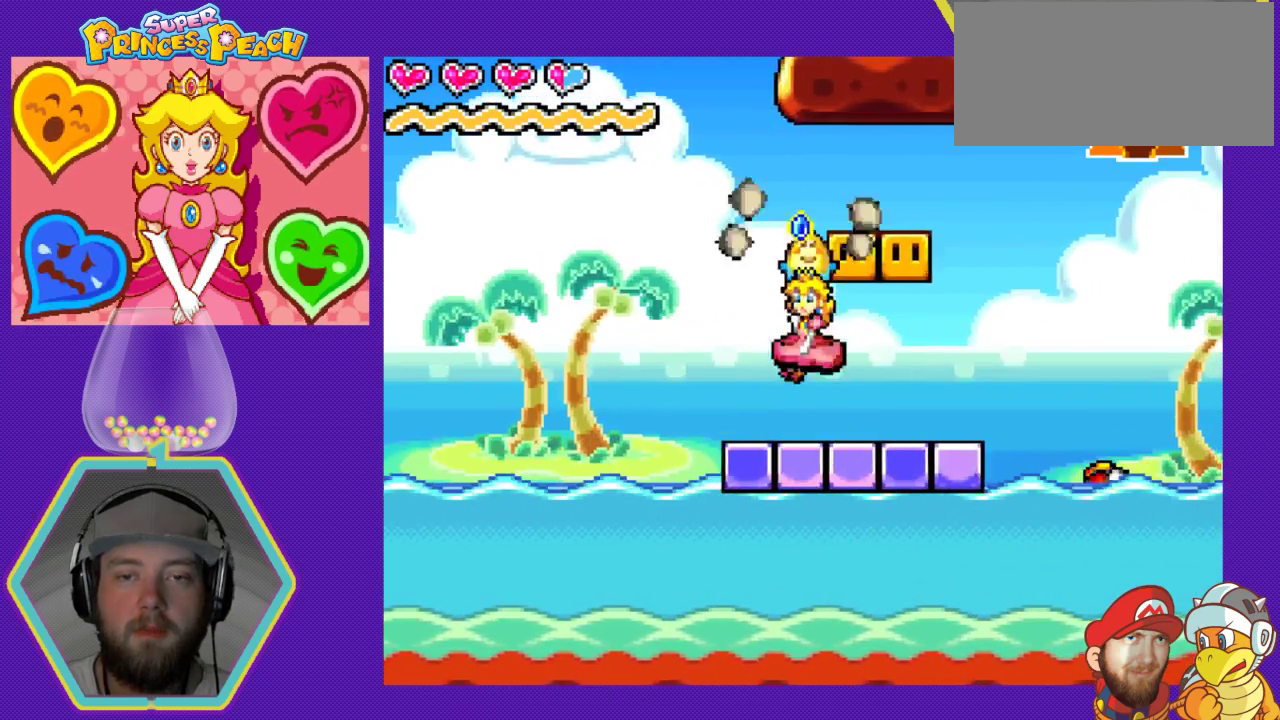
{"buttons": ["DPAD_LEFT"], "events": [[100, "DPAD_RIGHT", "down"], [267, "A", "down"], [267, "DPAD_RIGHT", "up"], [367, "A", "up"], [433, "DPAD_LEFT", "down"]]}
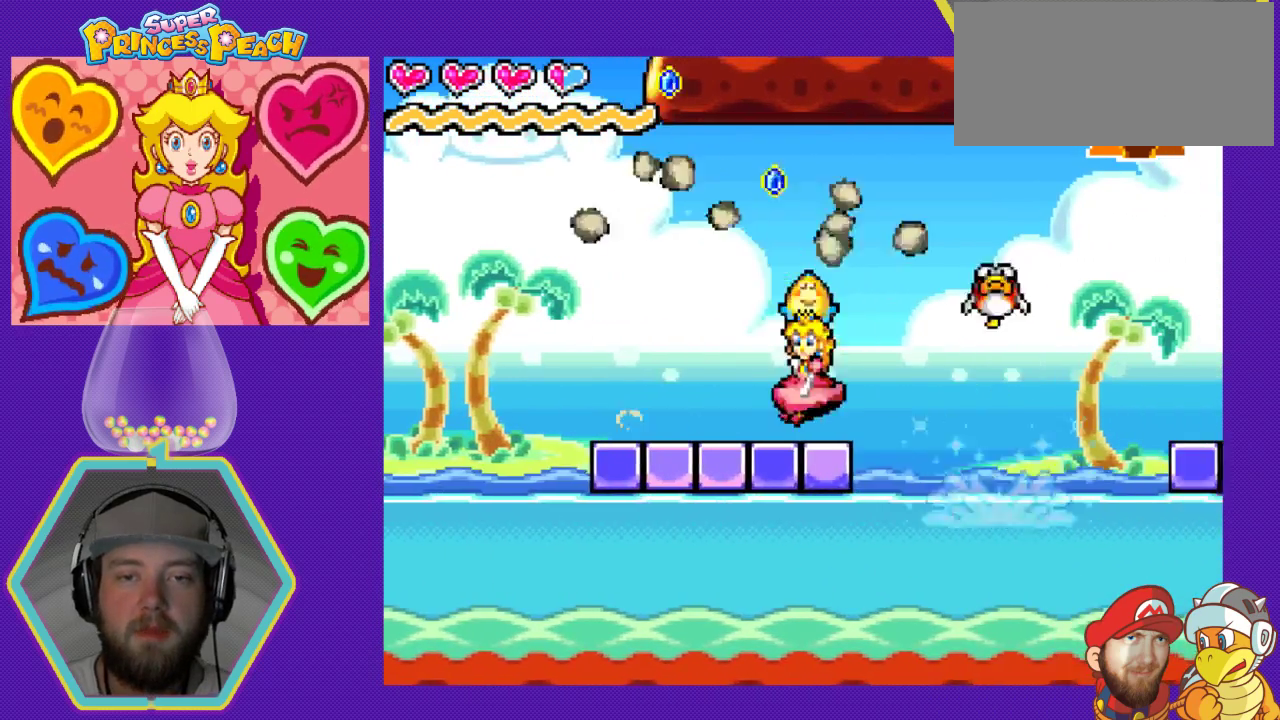
{"buttons": ["B"], "events": [[167, "DPAD_LEFT", "up"], [267, "DPAD_RIGHT", "down"], [367, "DPAD_RIGHT", "up"], [433, "B", "down"]]}
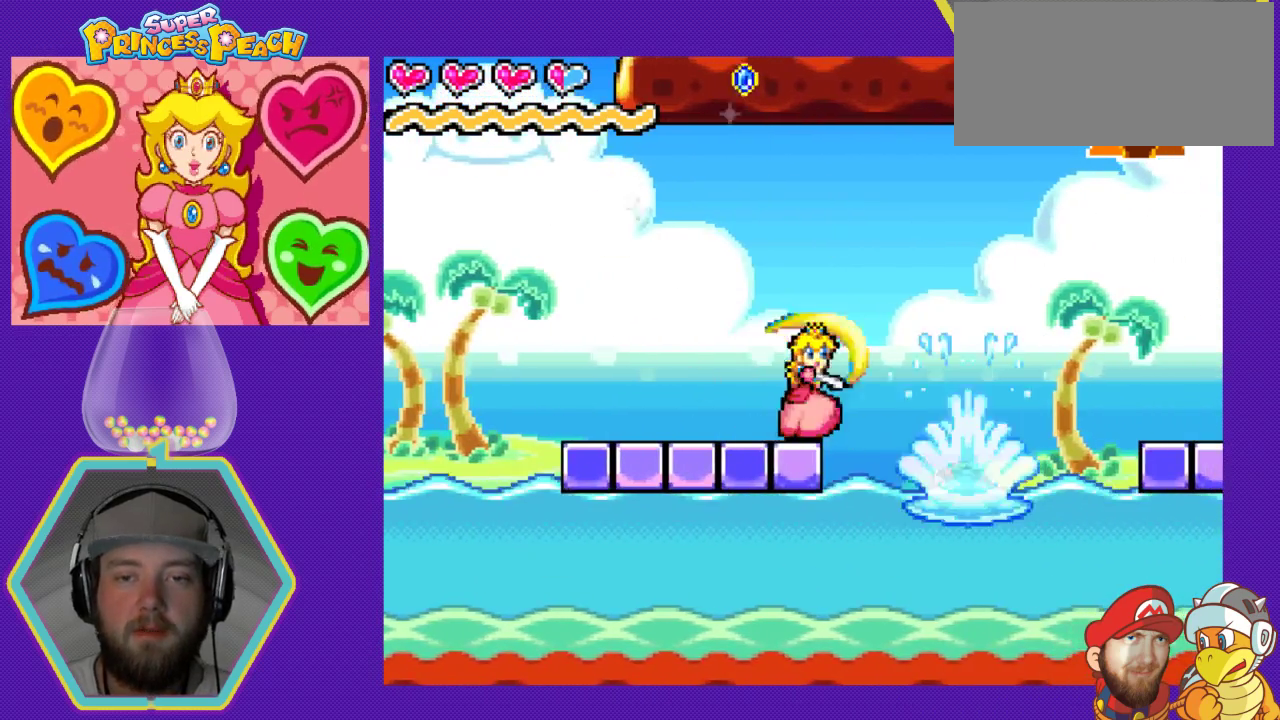
{"buttons": [], "events": [[33, "B", "up"], [133, "B", "down"], [233, "B", "up"], [300, "B", "down"], [400, "B", "up"]]}
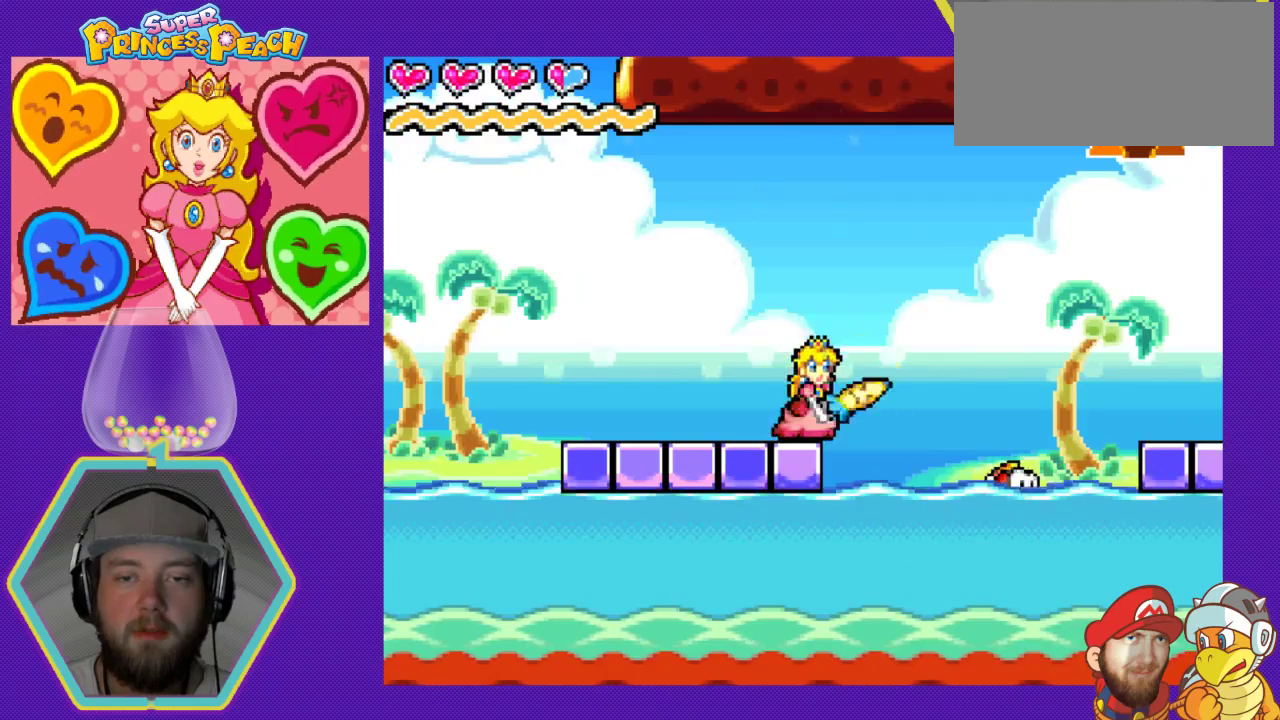
{"buttons": ["DPAD_RIGHT"], "events": [[67, "DPAD_RIGHT", "down"], [100, "A", "down"], [467, "A", "up"]]}
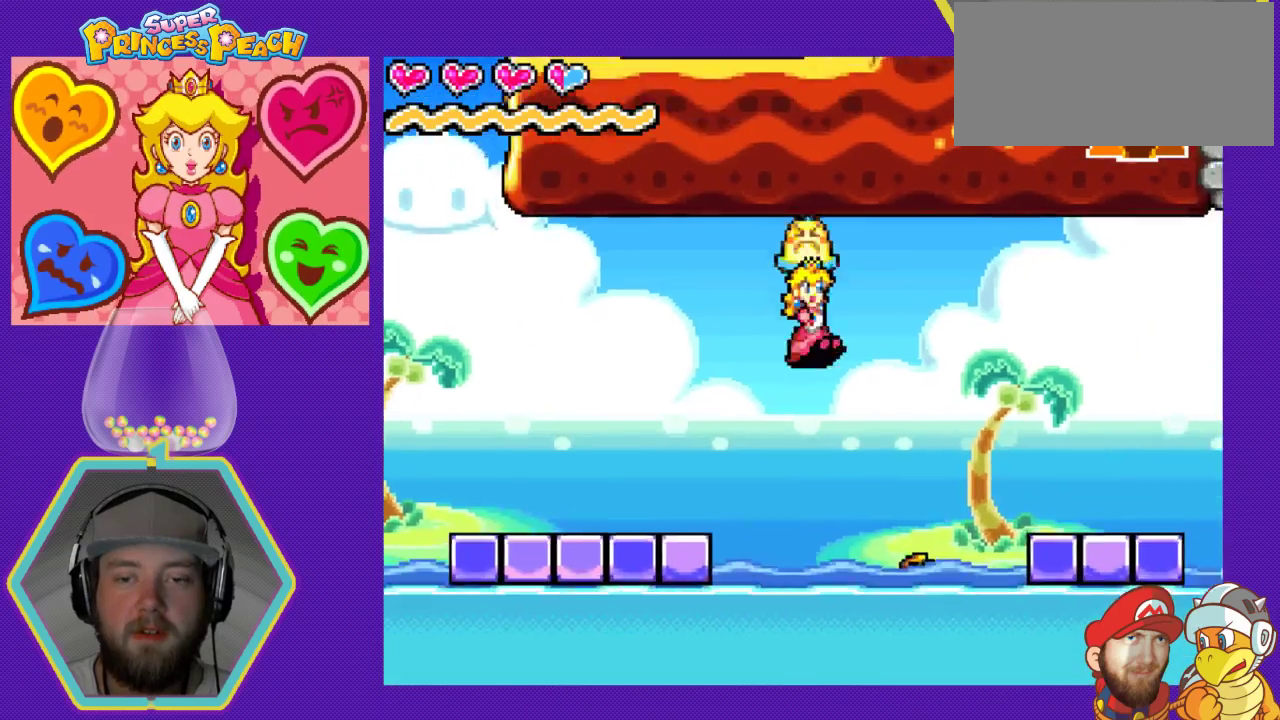
{"buttons": ["DPAD_RIGHT"], "events": [[133, "DPAD_RIGHT", "up"], [233, "DPAD_LEFT", "down"], [367, "DPAD_LEFT", "up"], [500, "DPAD_RIGHT", "down"]]}
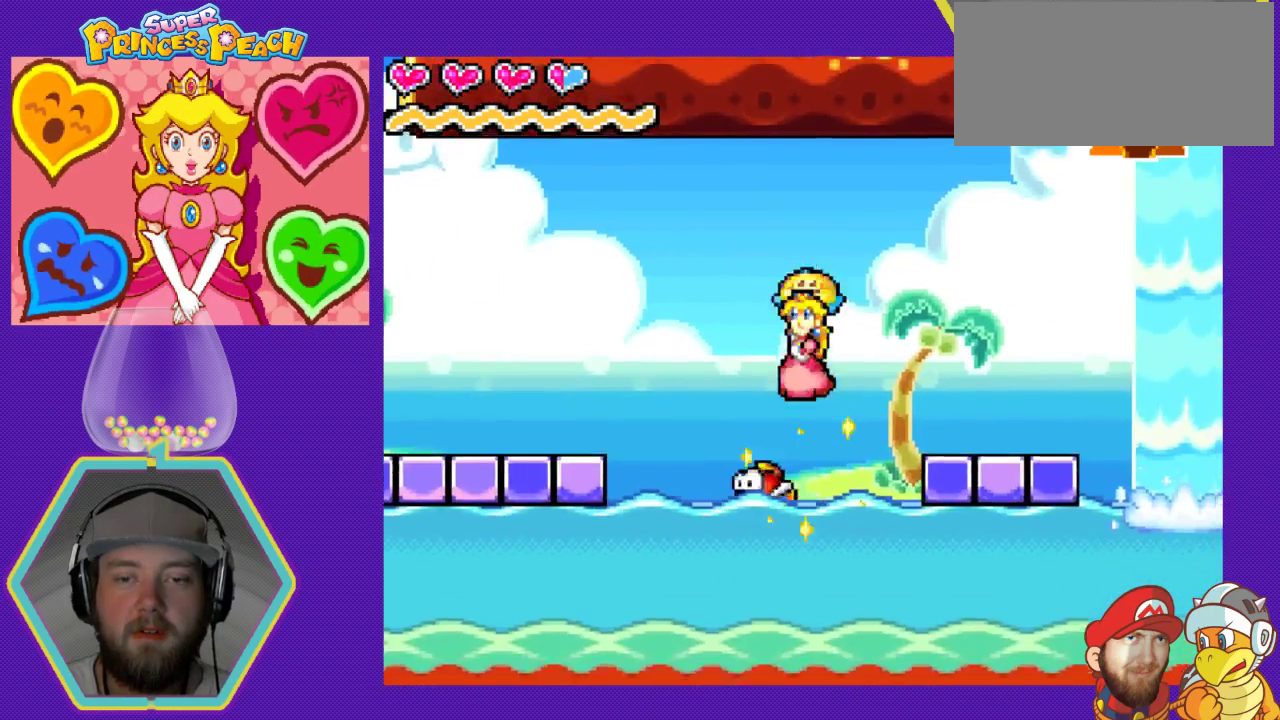
{"buttons": ["A", "DPAD_RIGHT"], "events": [[500, "A", "down"]]}
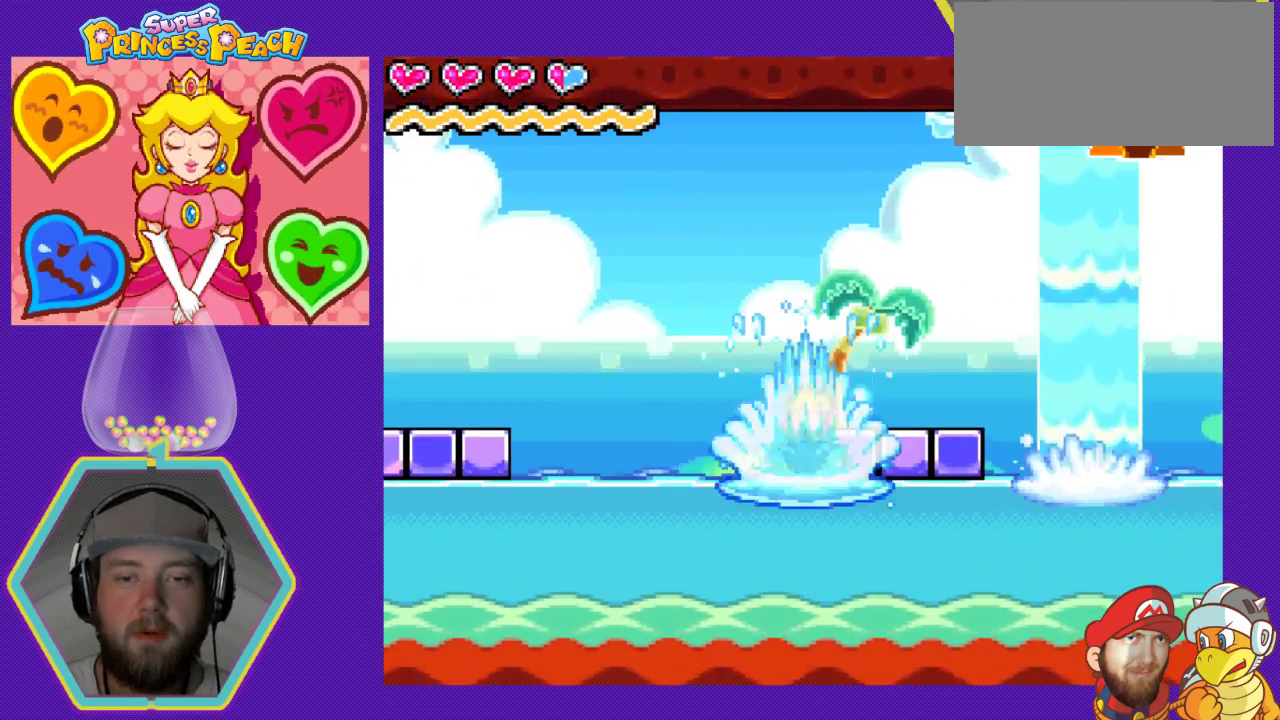
{"buttons": [], "events": [[233, "A", "up"], [400, "DPAD_RIGHT", "up"]]}
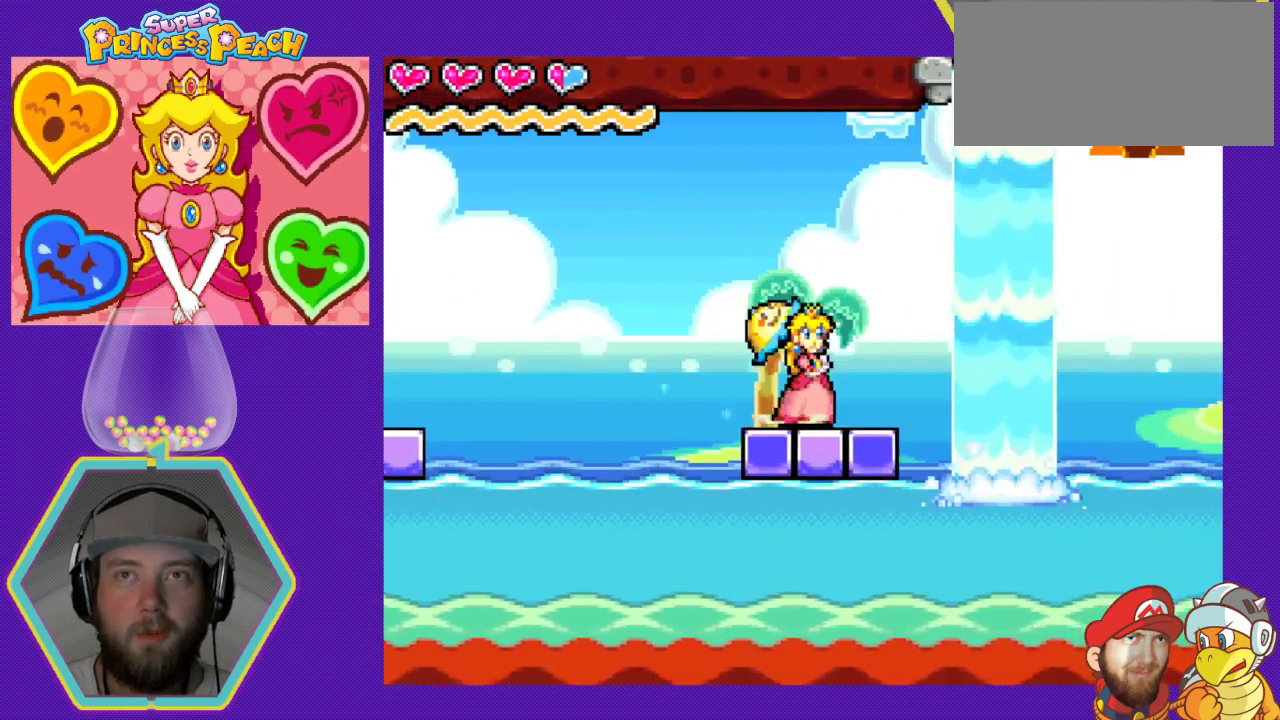
{"buttons": ["DPAD_LEFT"], "events": [[33, "DPAD_LEFT", "down"], [200, "DPAD_LEFT", "up"], [333, "DPAD_RIGHT", "down"], [467, "DPAD_DOWN", "down"], [467, "DPAD_RIGHT", "up"], [500, "DPAD_DOWN", "up"], [500, "DPAD_LEFT", "down"]]}
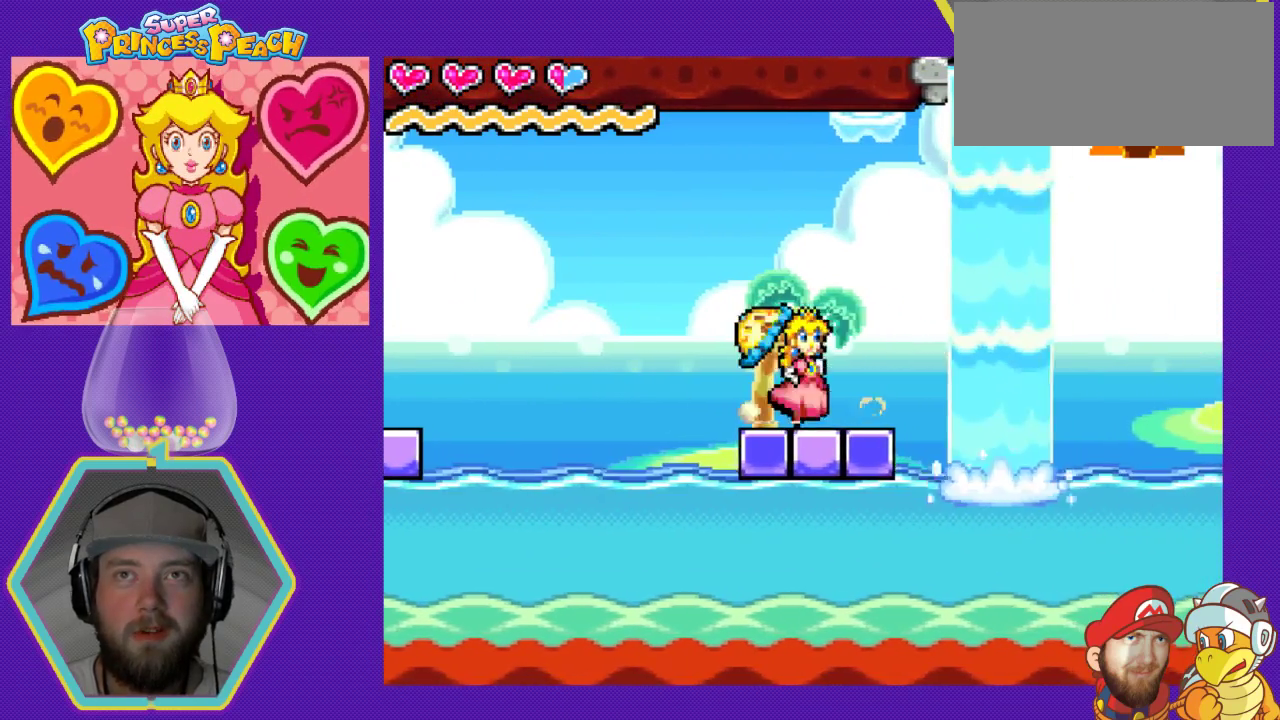
{"buttons": ["DPAD_LEFT"], "events": [[100, "DPAD_LEFT", "up"], [433, "DPAD_LEFT", "down"]]}
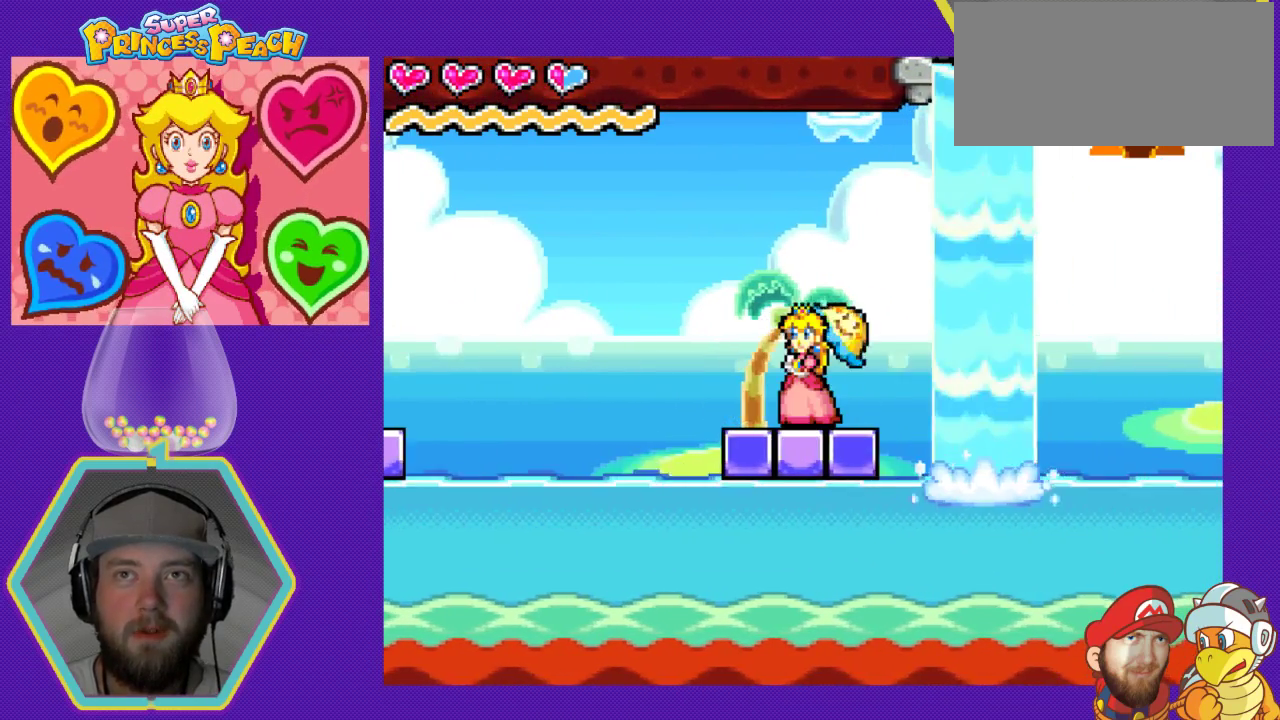
{"buttons": [], "events": [[100, "DPAD_LEFT", "up"], [200, "DPAD_RIGHT", "down"], [400, "DPAD_RIGHT", "up"]]}
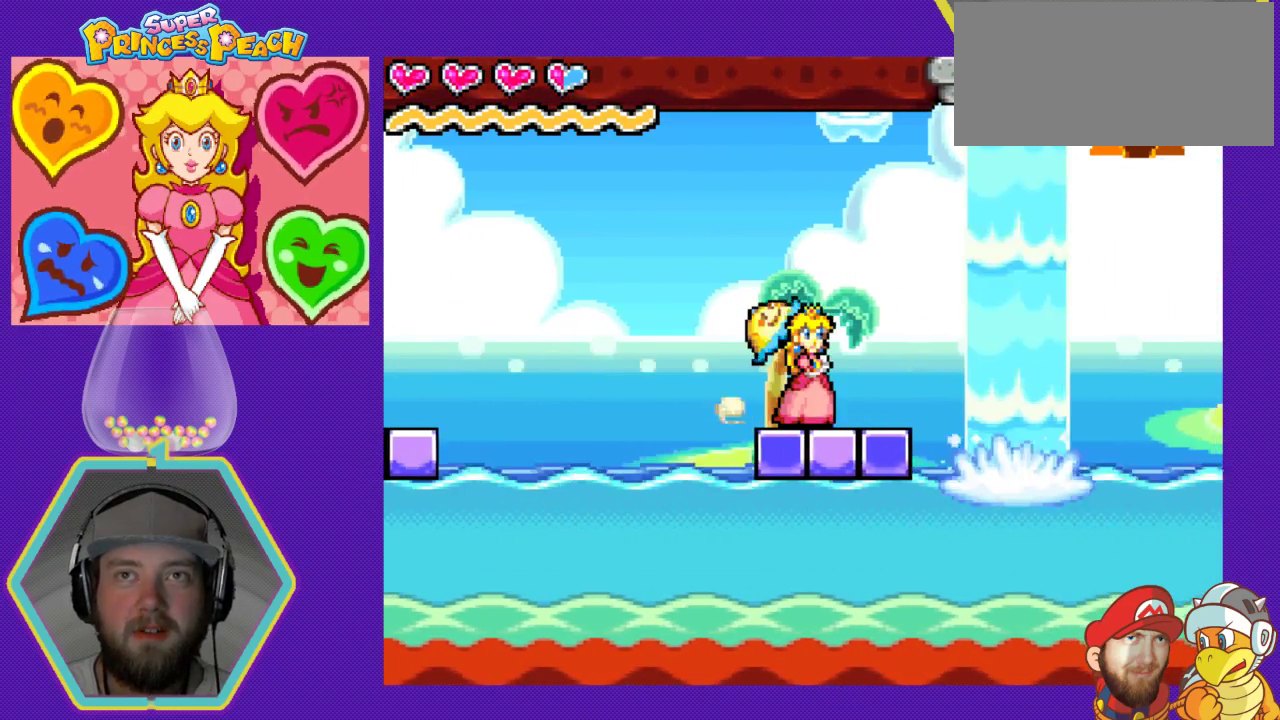
{"buttons": ["DPAD_RIGHT"], "events": [[467, "DPAD_RIGHT", "down"]]}
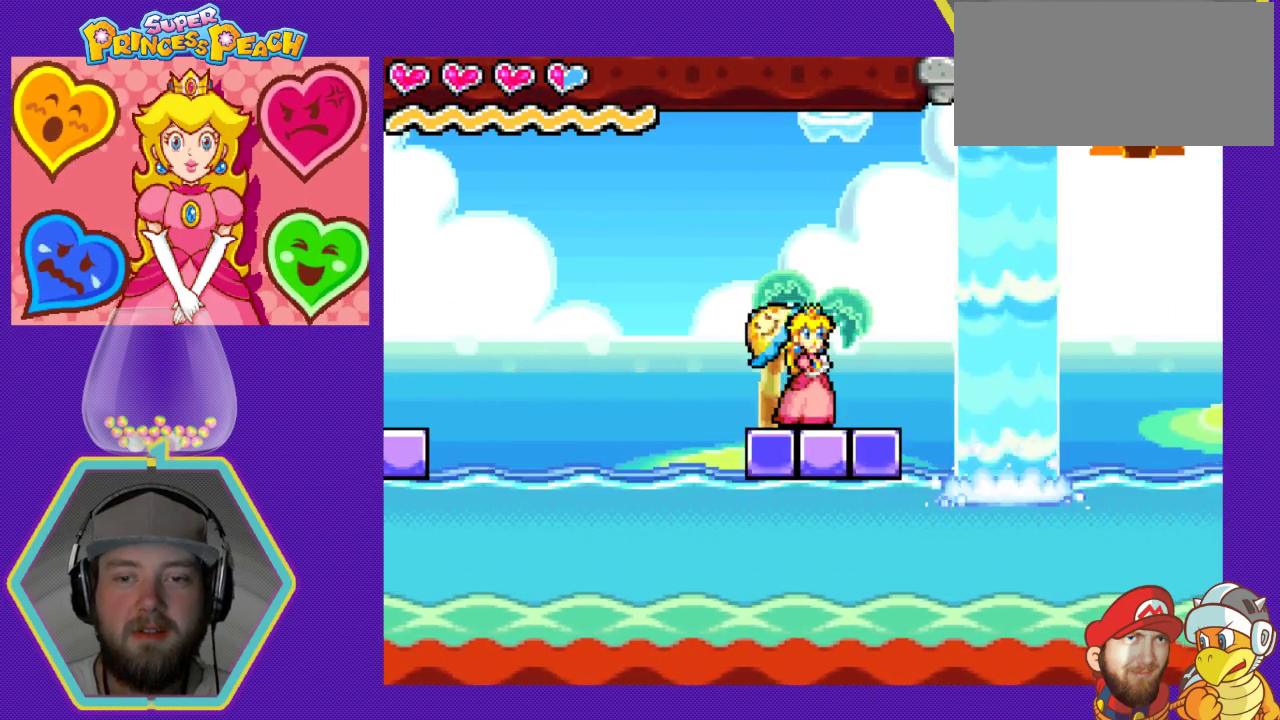
{"buttons": ["A", "DPAD_RIGHT"], "events": [[200, "A", "down"]]}
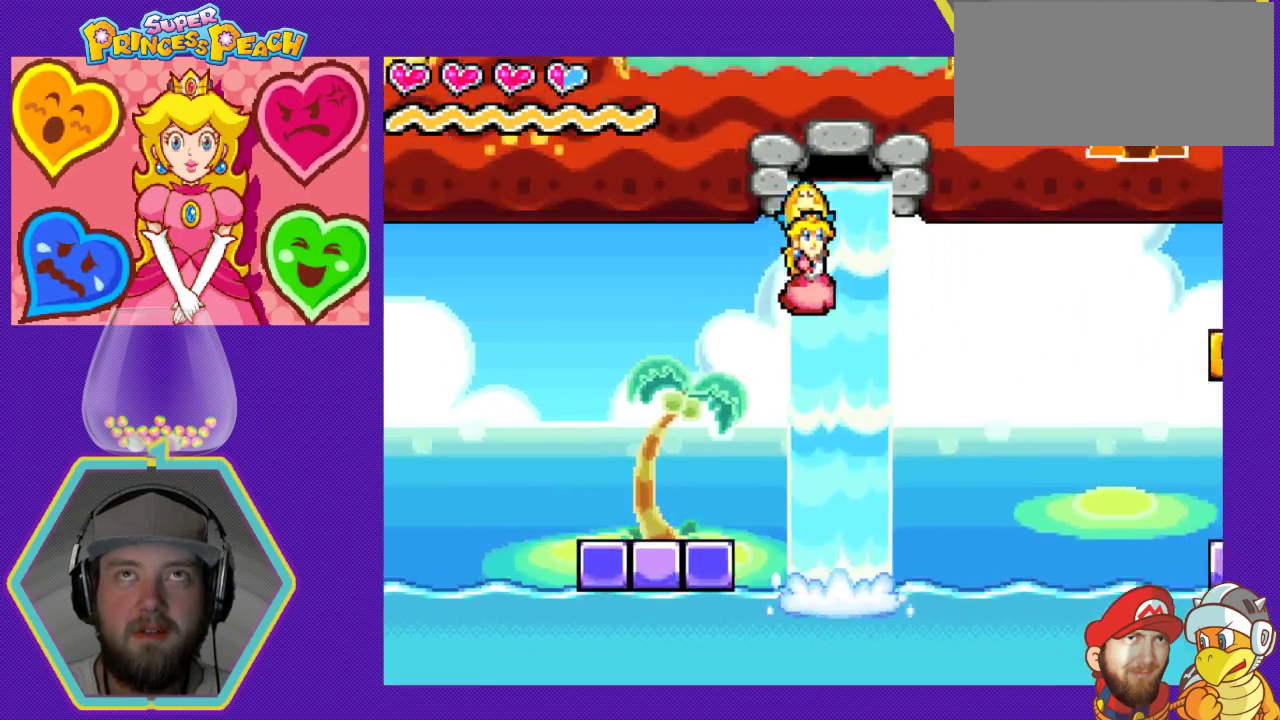
{"buttons": ["A"], "events": [[500, "DPAD_RIGHT", "up"]]}
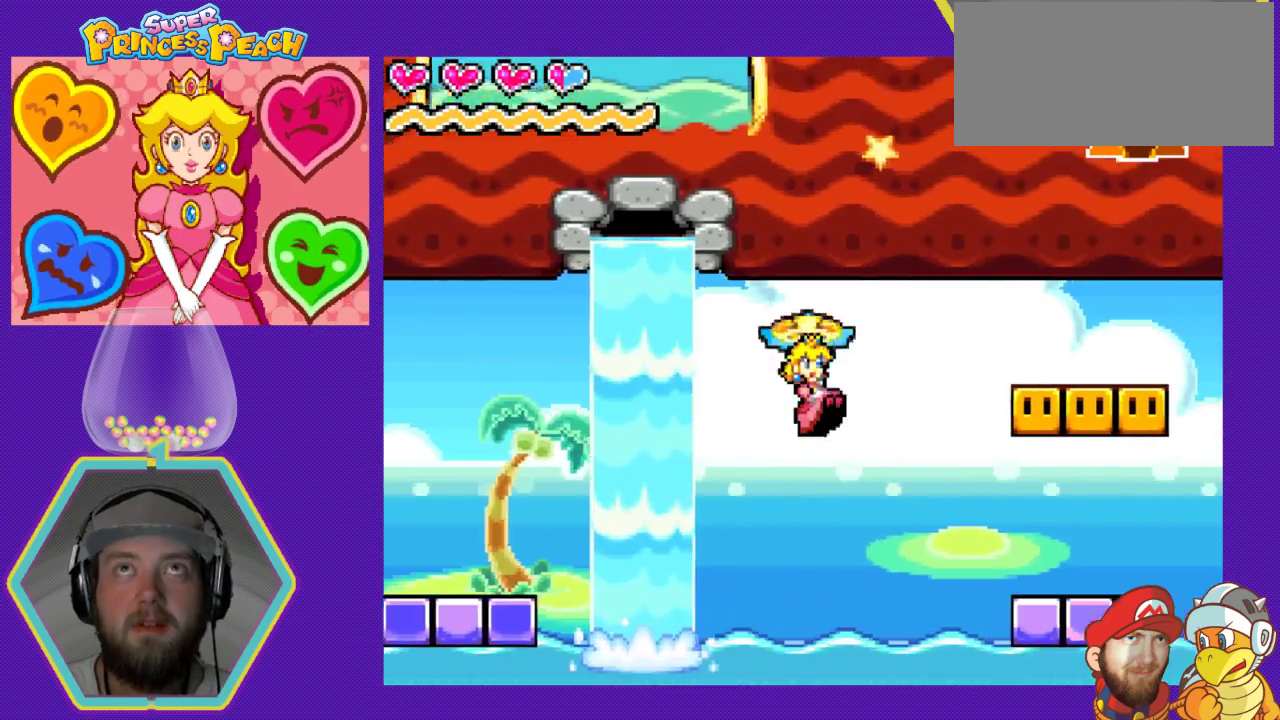
{"buttons": ["DPAD_RIGHT"], "events": [[100, "A", "up"], [167, "DPAD_LEFT", "down"], [333, "DPAD_LEFT", "up"], [400, "DPAD_RIGHT", "down"]]}
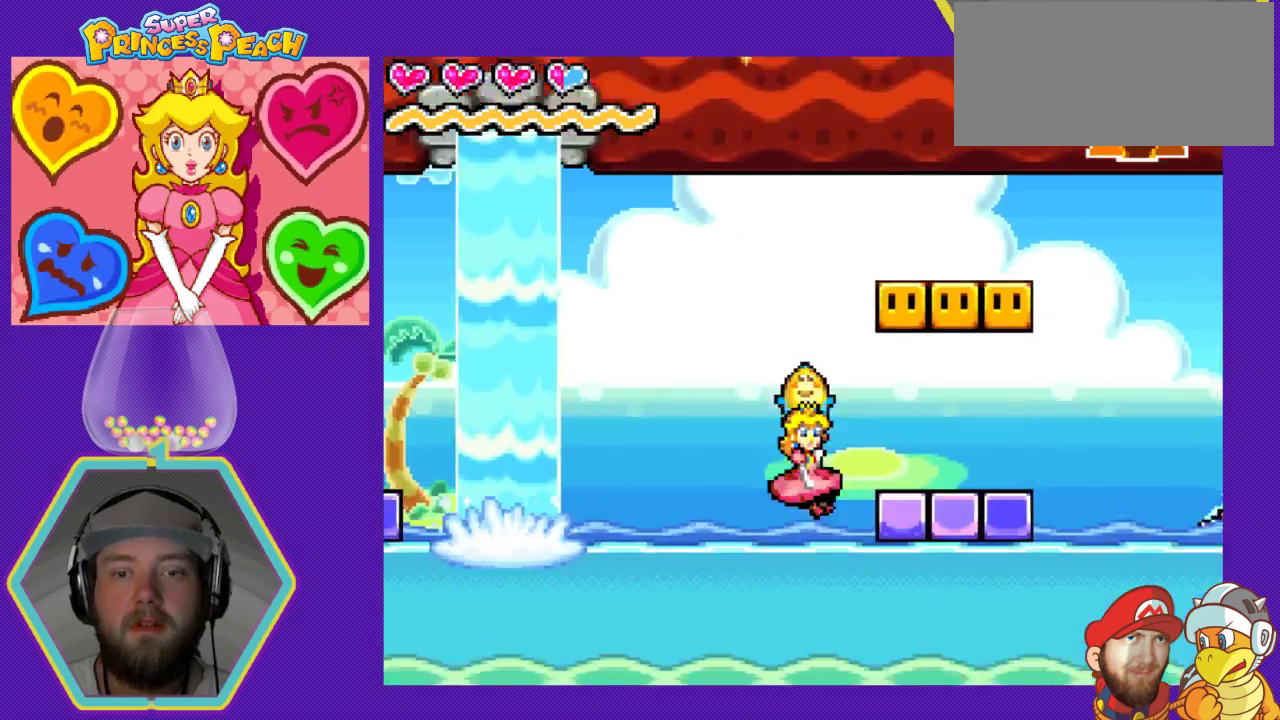
{"buttons": [], "events": [[133, "A", "down"], [367, "A", "up"], [367, "DPAD_RIGHT", "up"]]}
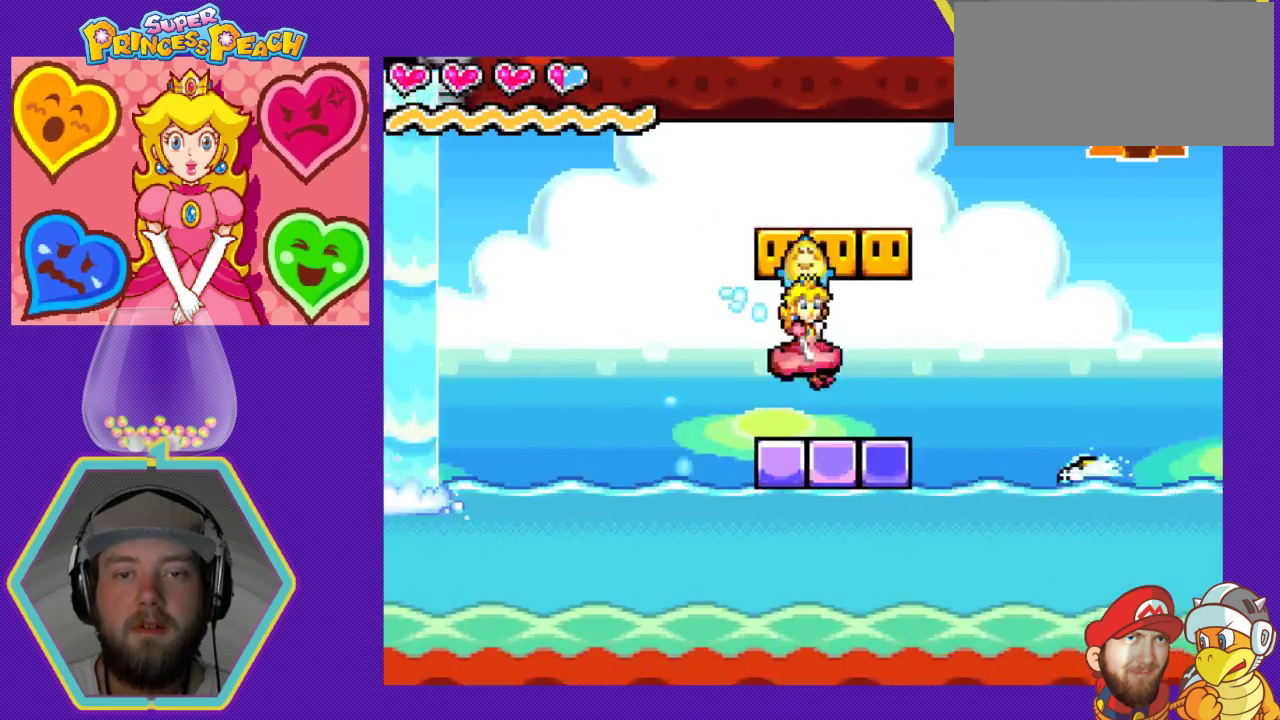
{"buttons": [], "events": [[133, "DPAD_LEFT", "down"], [267, "A", "down"], [467, "DPAD_LEFT", "up"], [500, "A", "up"]]}
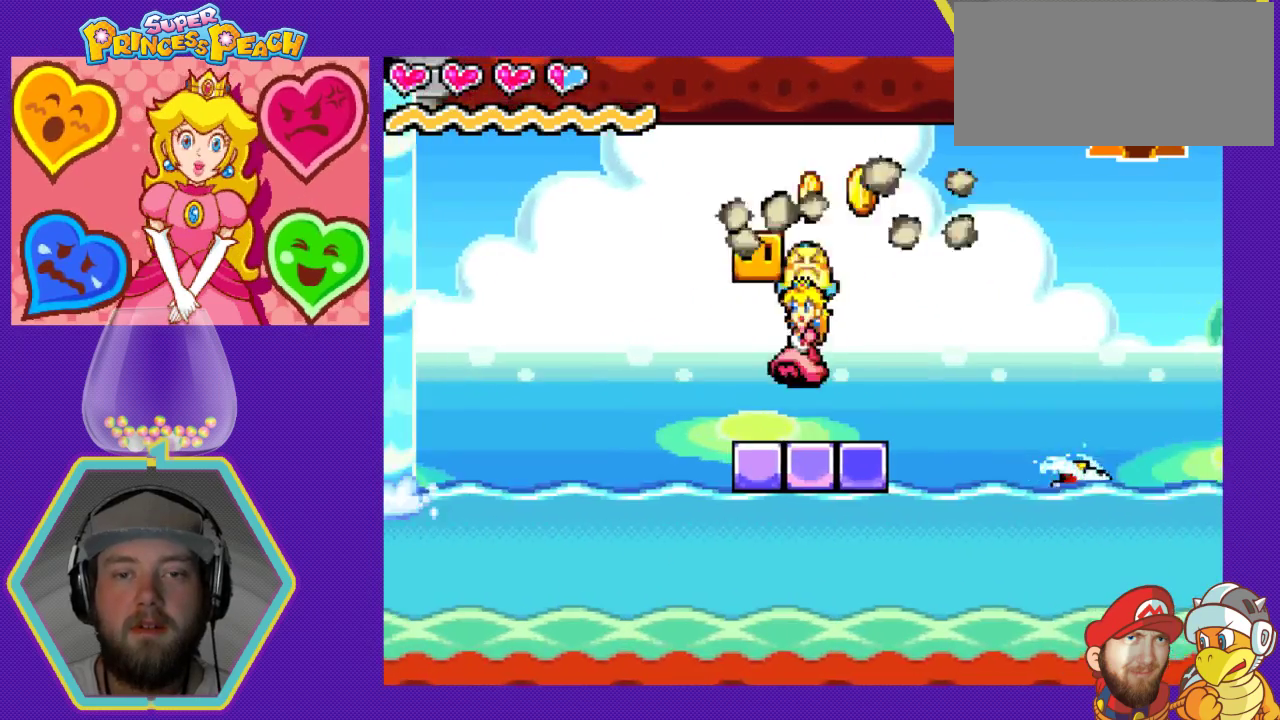
{"buttons": [], "events": [[167, "A", "down"], [167, "DPAD_RIGHT", "down"], [367, "A", "up"], [433, "DPAD_RIGHT", "up"]]}
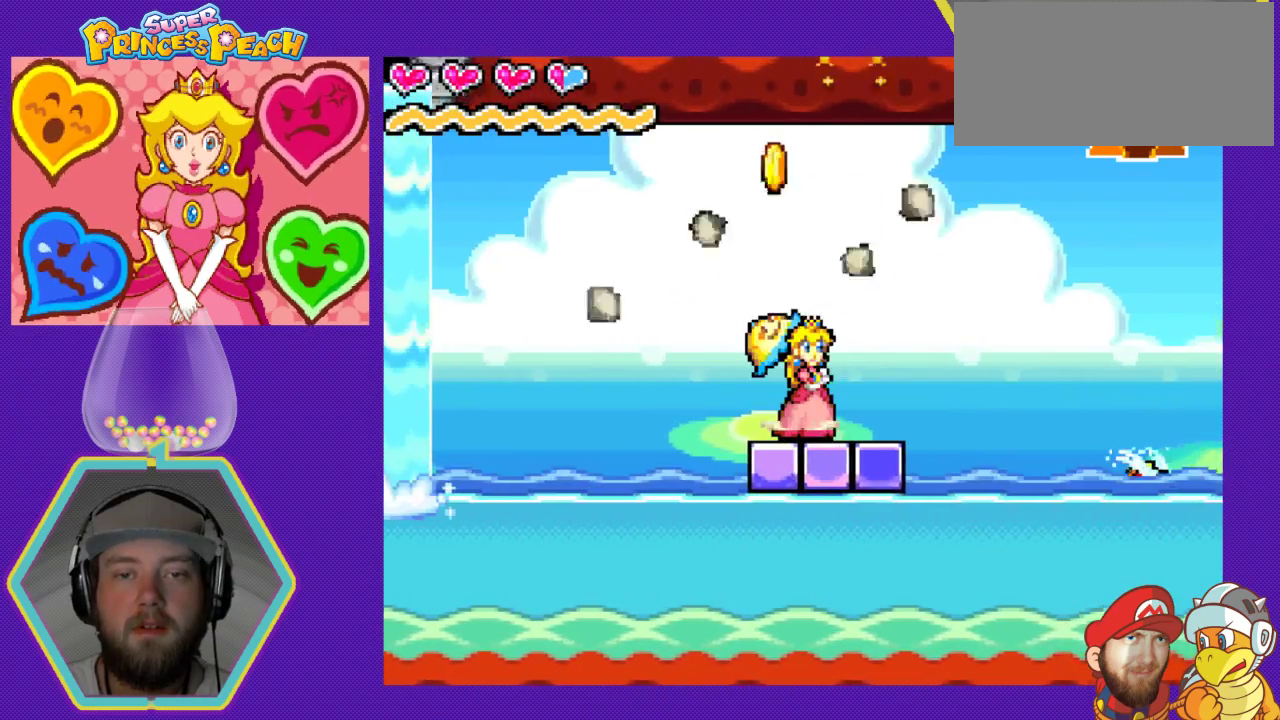
{"buttons": ["A", "DPAD_RIGHT"], "events": [[167, "DPAD_RIGHT", "down"], [400, "A", "down"]]}
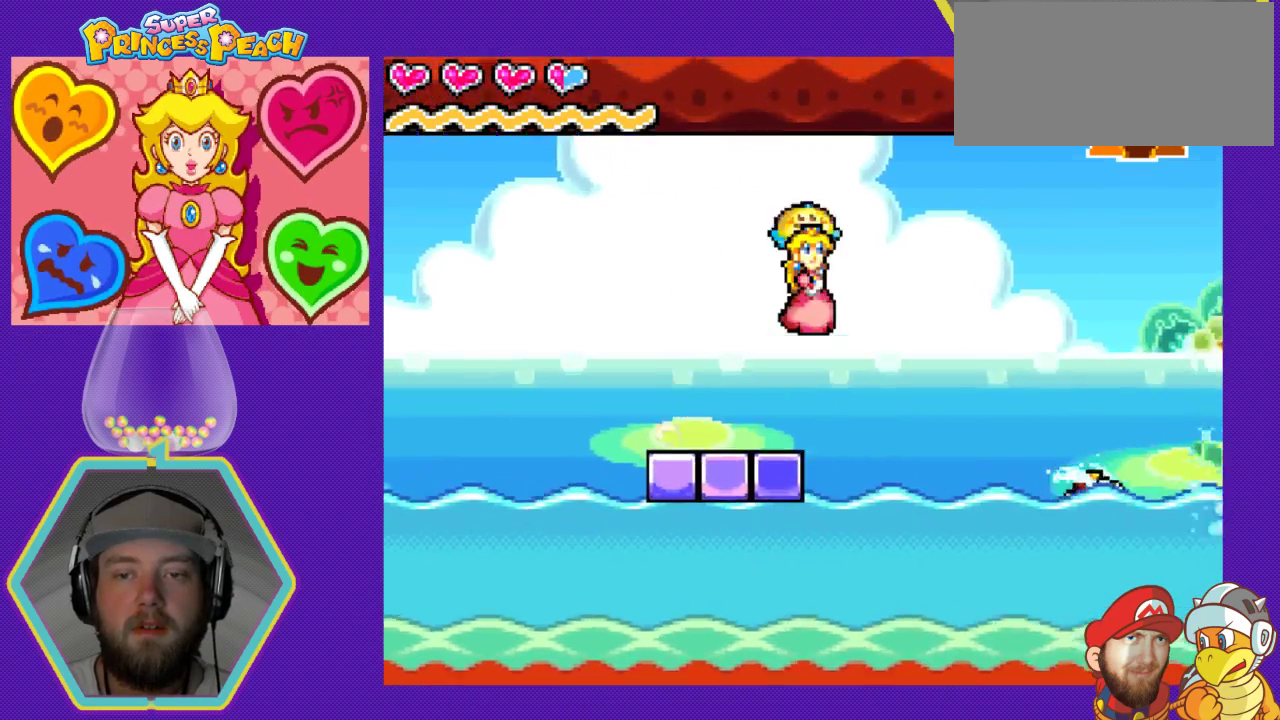
{"buttons": ["A", "DPAD_RIGHT"], "events": []}
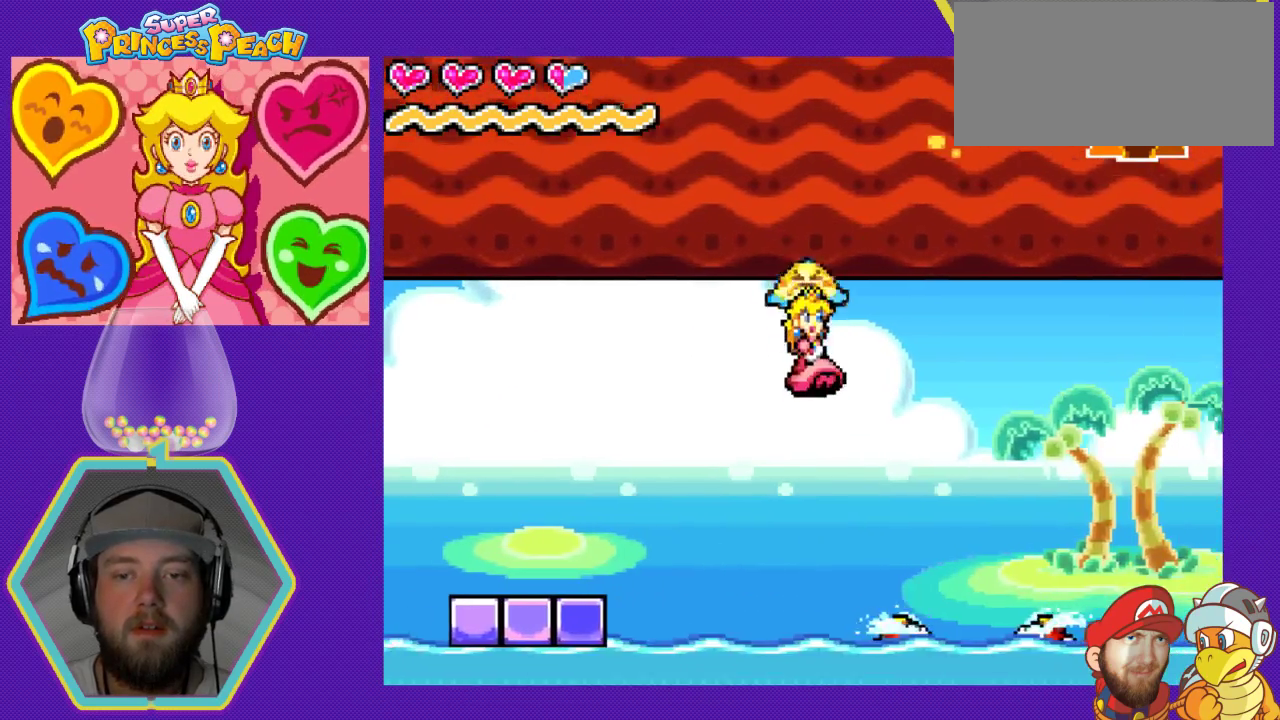
{"buttons": ["A"], "events": [[33, "DPAD_DOWN", "down"], [33, "DPAD_RIGHT", "up"], [67, "DPAD_DOWN", "up"], [67, "DPAD_LEFT", "down"], [433, "DPAD_LEFT", "up"]]}
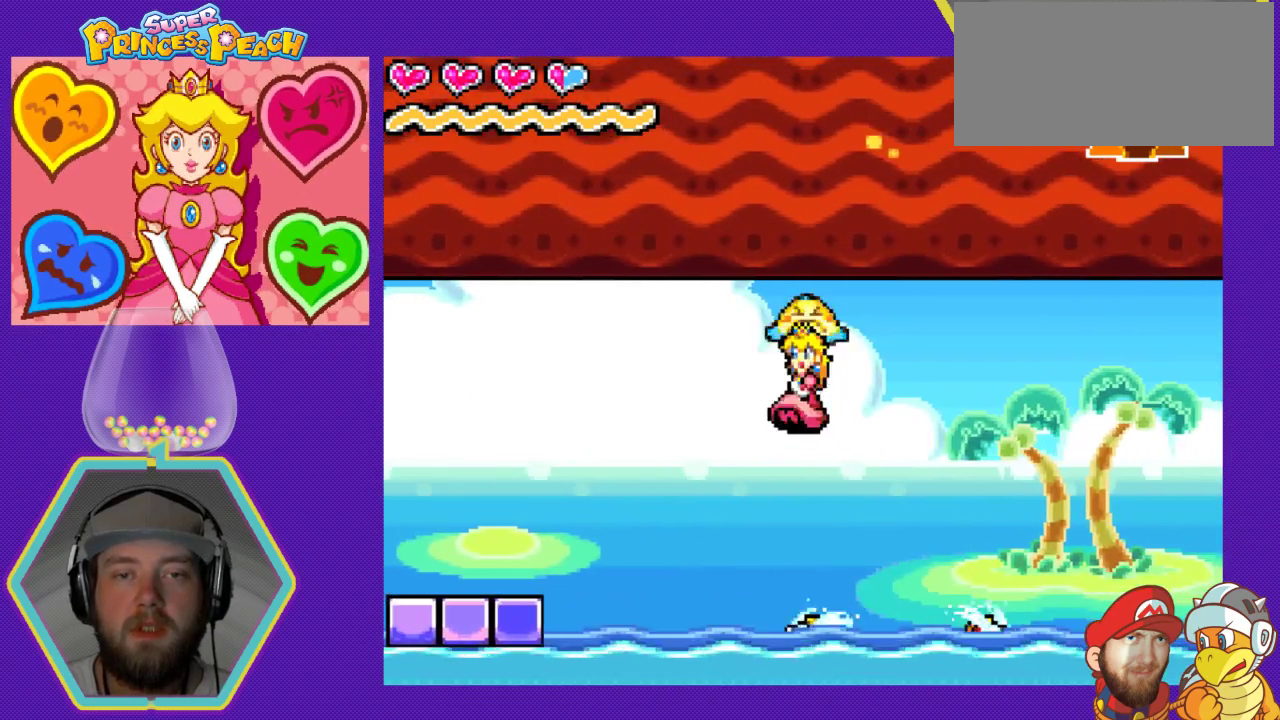
{"buttons": [], "events": [[33, "DPAD_RIGHT", "down"], [133, "A", "up"], [133, "DPAD_RIGHT", "up"]]}
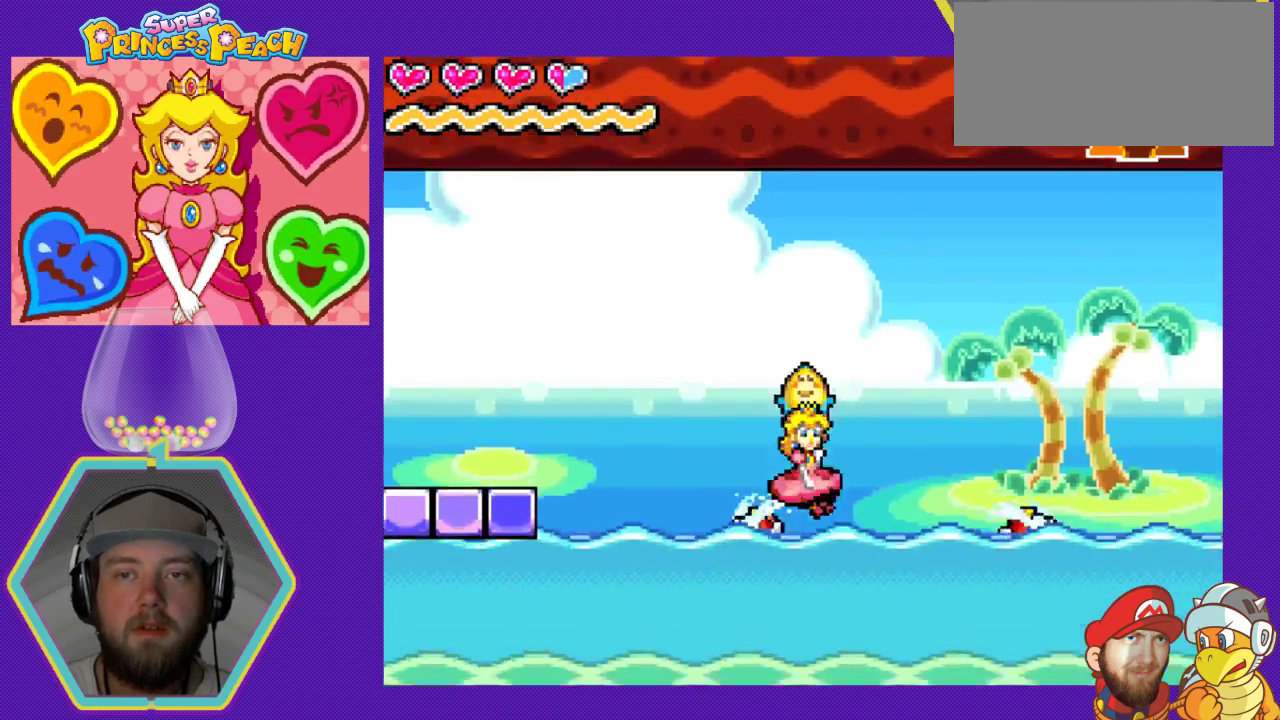
{"buttons": ["A", "DPAD_LEFT"], "events": [[167, "DPAD_LEFT", "down"], [367, "A", "down"]]}
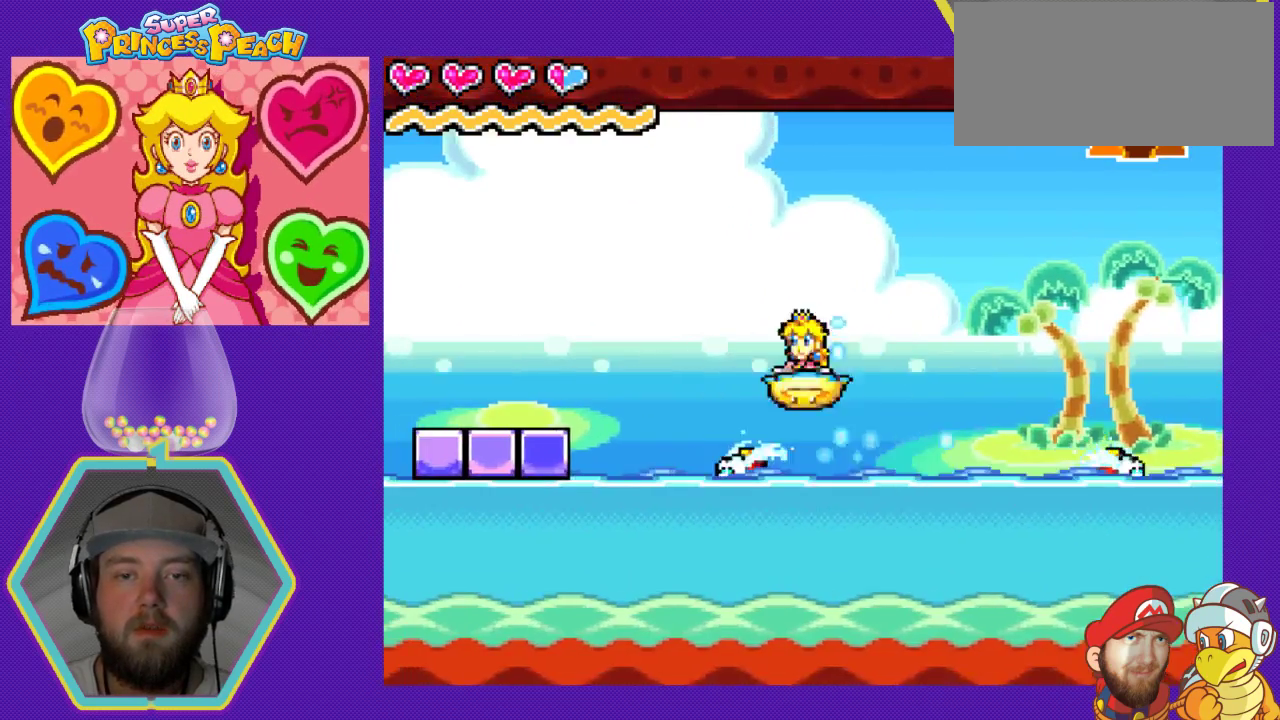
{"buttons": ["DPAD_LEFT"], "events": [[433, "A", "up"]]}
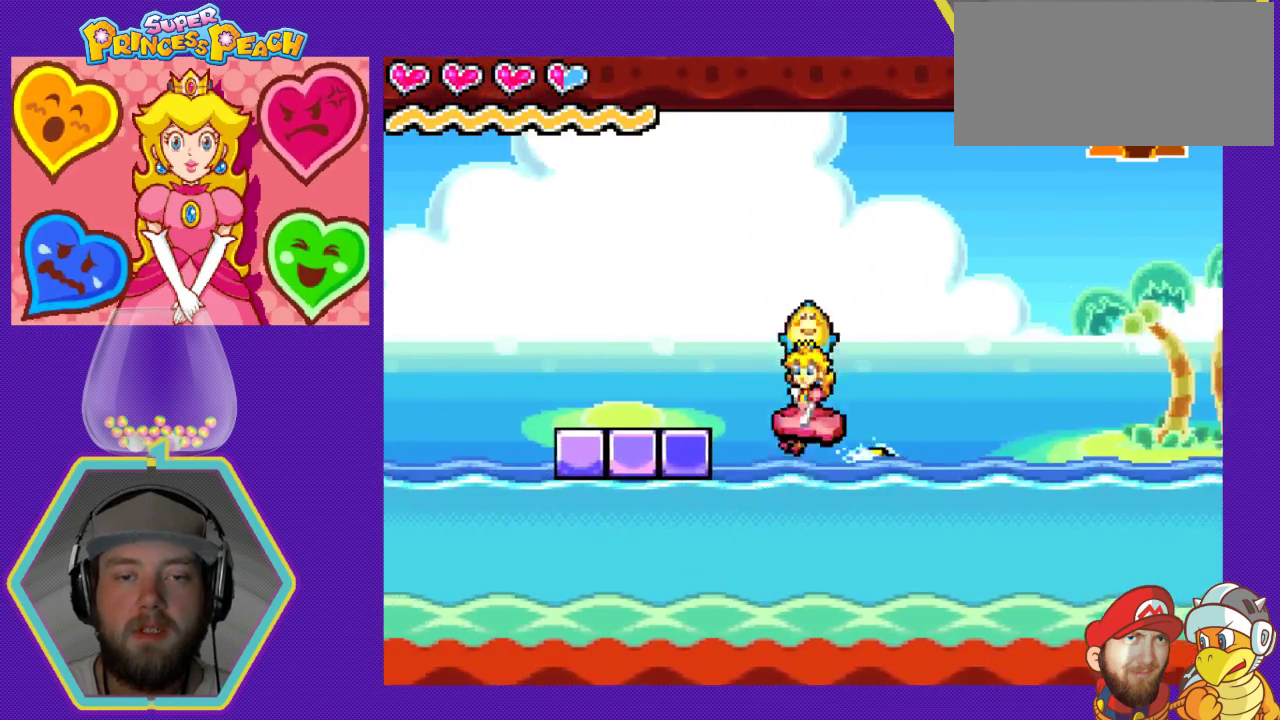
{"buttons": [], "events": [[133, "A", "down"], [467, "A", "up"], [467, "DPAD_LEFT", "up"]]}